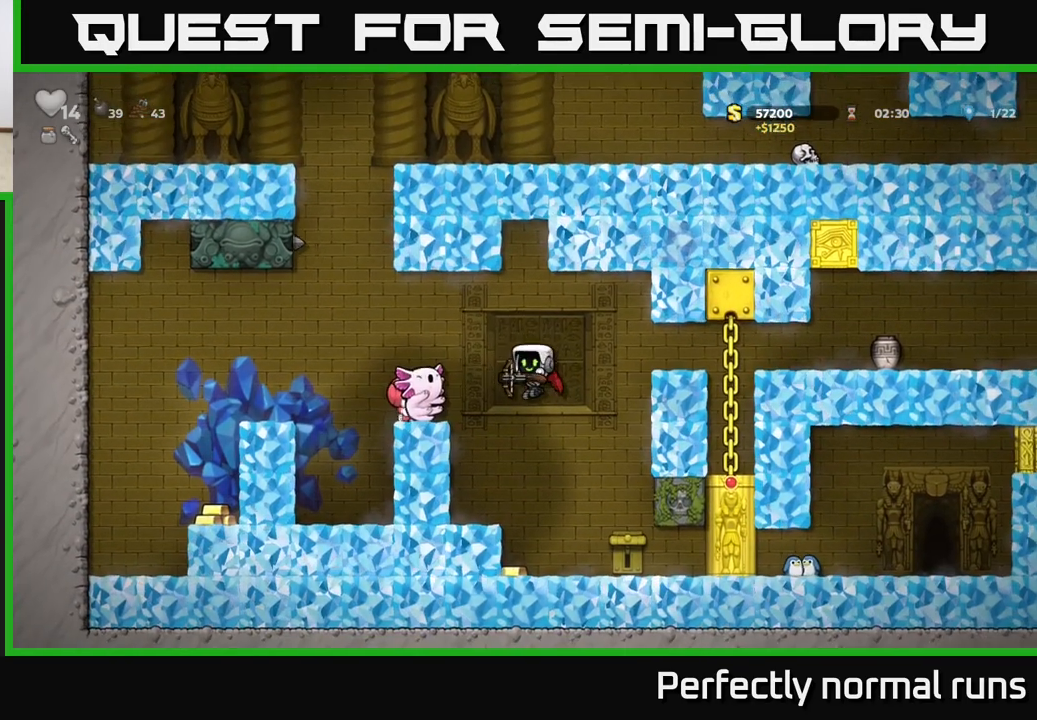
Gameplay with a controller (Xbox layout); each line is a JSON object with the inputs held at the frame after it. "events" lists button and stick changes between this image and that frame as [ms after this image, input, new state], when the widget could be followed in between.
{"buttons": ["A"], "left_stick": "right", "right_stick": "center", "events": [[283, "A", "up"], [350, "A", "down"]]}
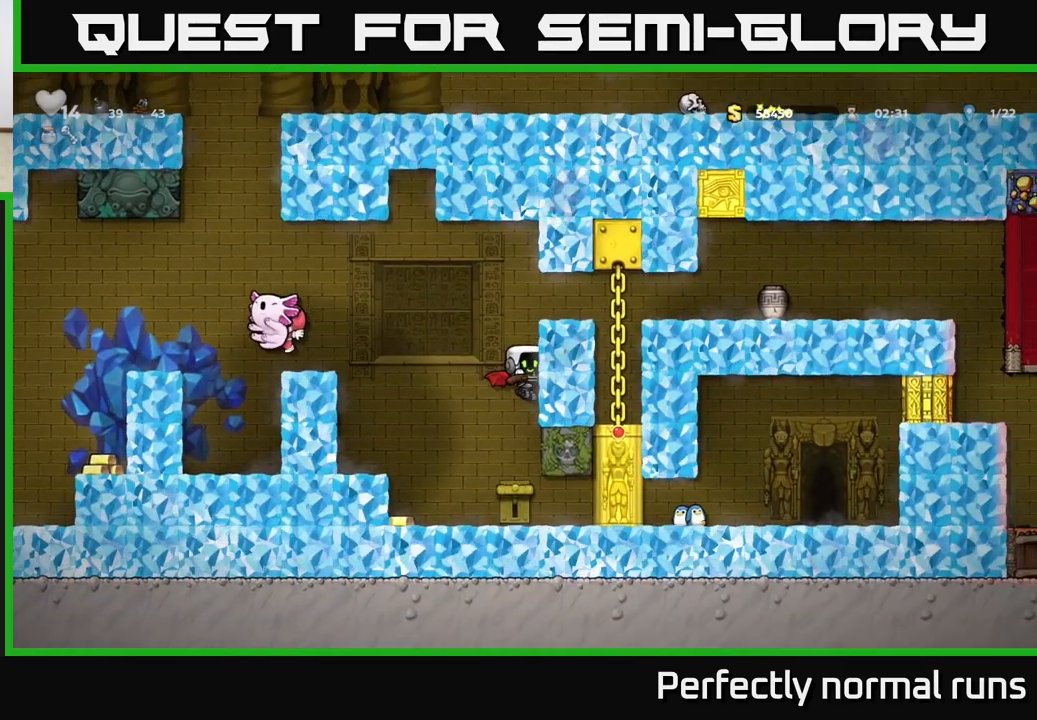
{"buttons": [], "left_stick": "center", "right_stick": "center", "events": [[267, "left_stick", "left"], [400, "left_stick", "center"], [500, "A", "up"]]}
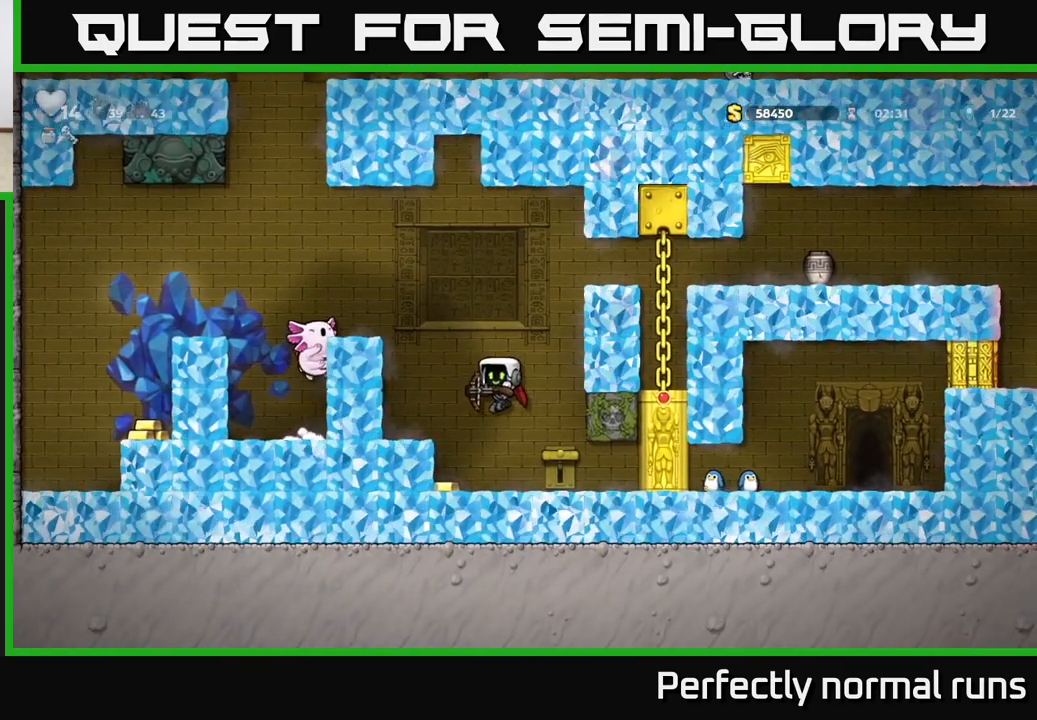
{"buttons": [], "left_stick": "center", "right_stick": "center", "events": [[167, "left_stick", "left"], [333, "left_stick", "center"]]}
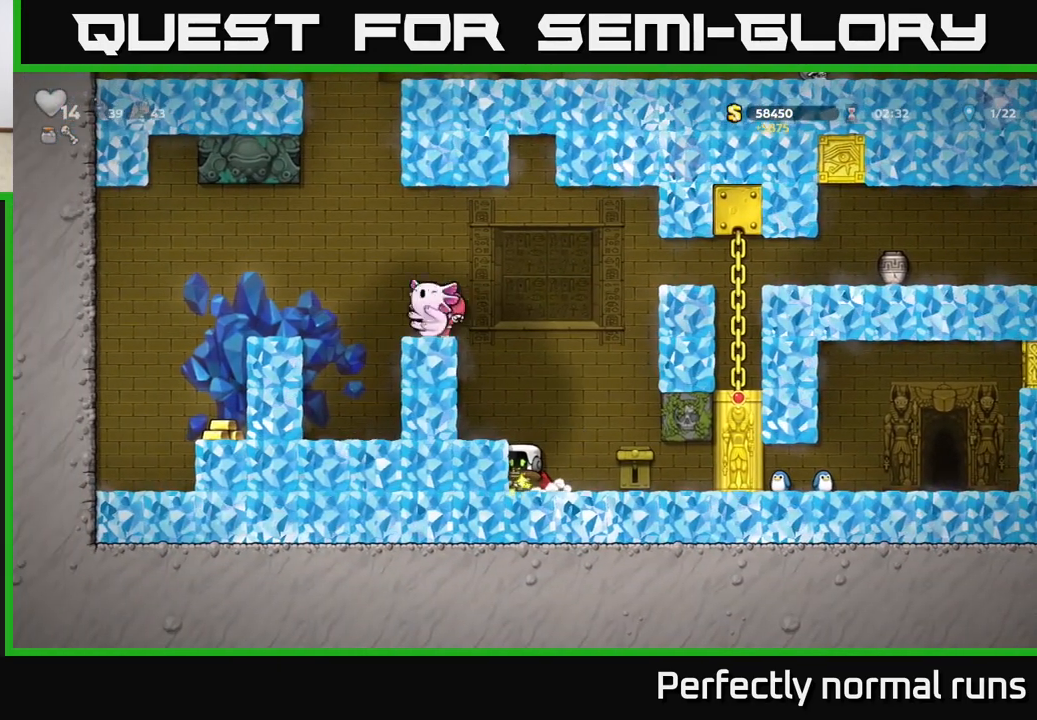
{"buttons": [], "left_stick": "center", "right_stick": "center", "events": []}
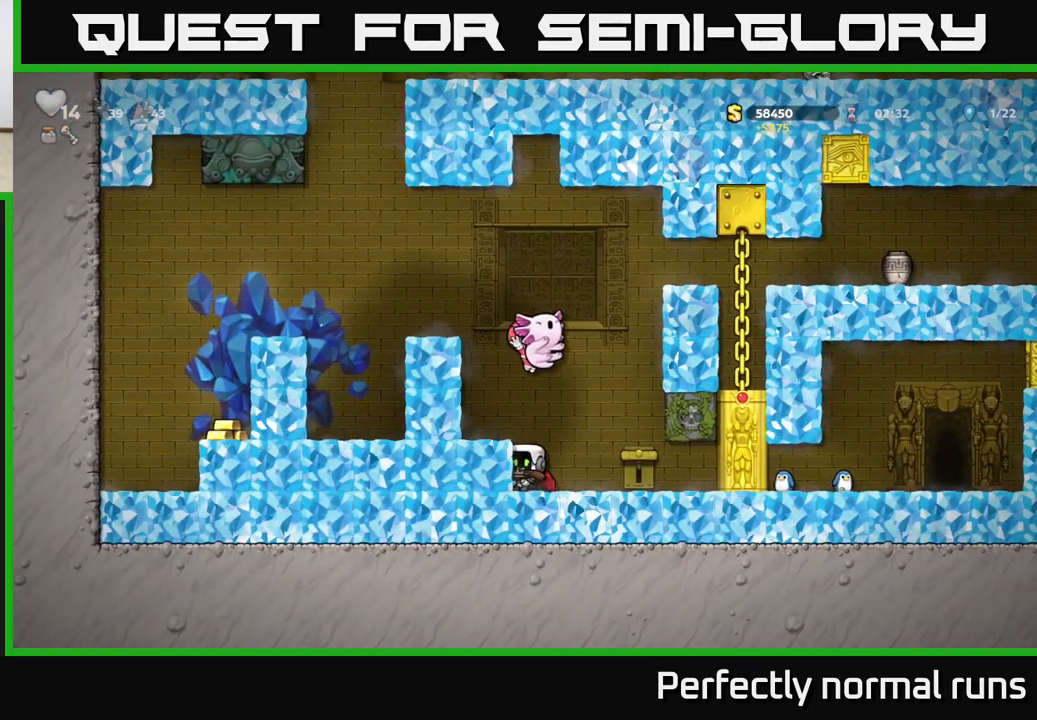
{"buttons": [], "left_stick": "left", "right_stick": "center", "events": [[117, "A", "down"], [333, "A", "up"], [383, "left_stick", "left"]]}
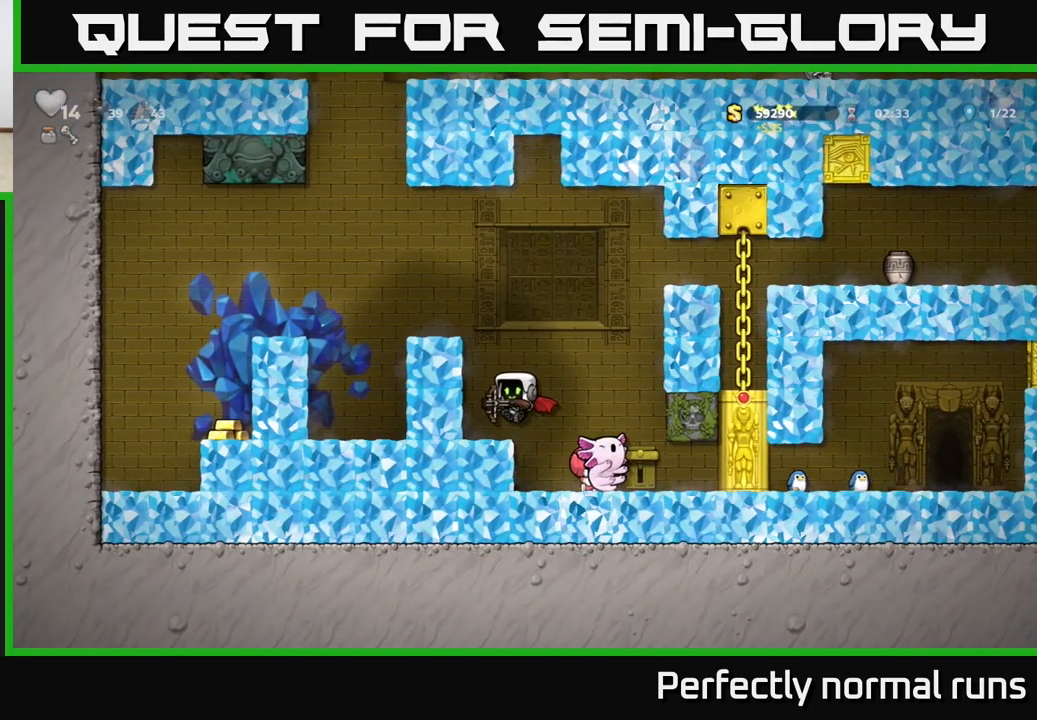
{"buttons": [], "left_stick": "center", "right_stick": "center", "events": [[67, "left_stick", "center"]]}
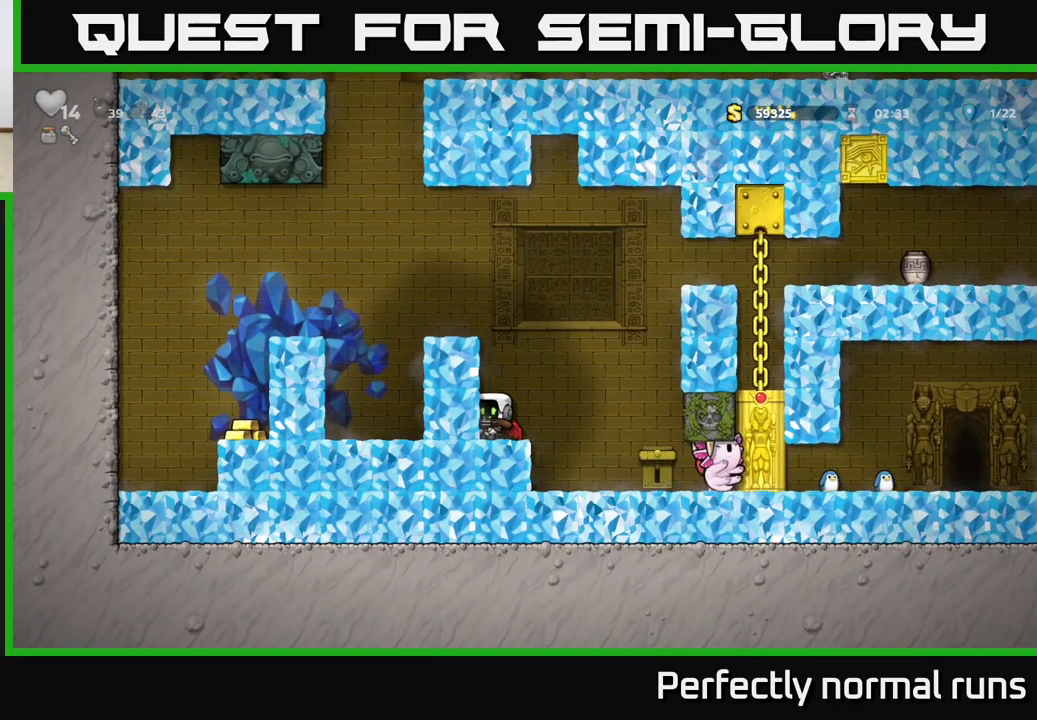
{"buttons": [], "left_stick": "center", "right_stick": "center", "events": []}
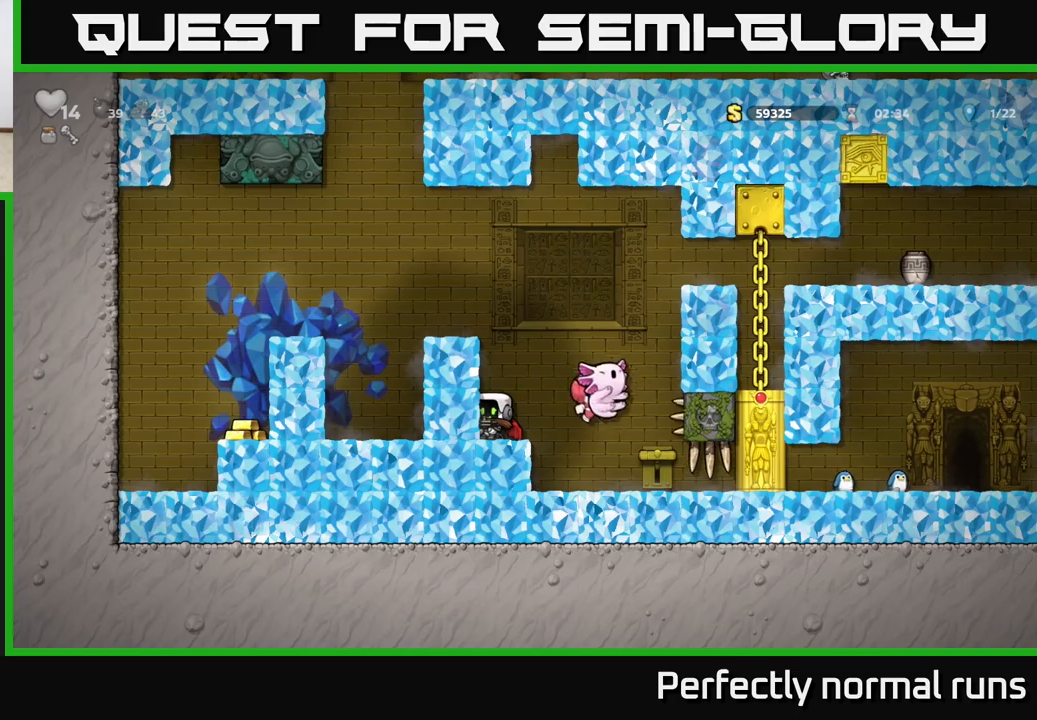
{"buttons": [], "left_stick": "center", "right_stick": "center", "events": []}
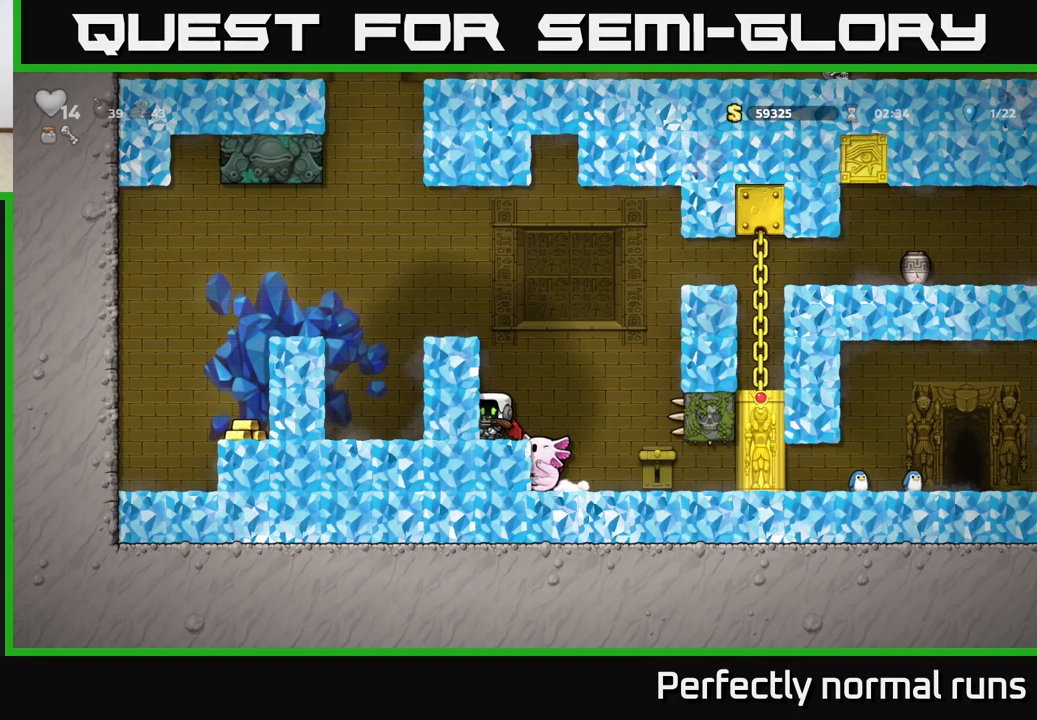
{"buttons": [], "left_stick": "center", "right_stick": "center", "events": [[267, "A", "down"], [300, "left_stick", "left"], [450, "A", "up"], [483, "left_stick", "center"]]}
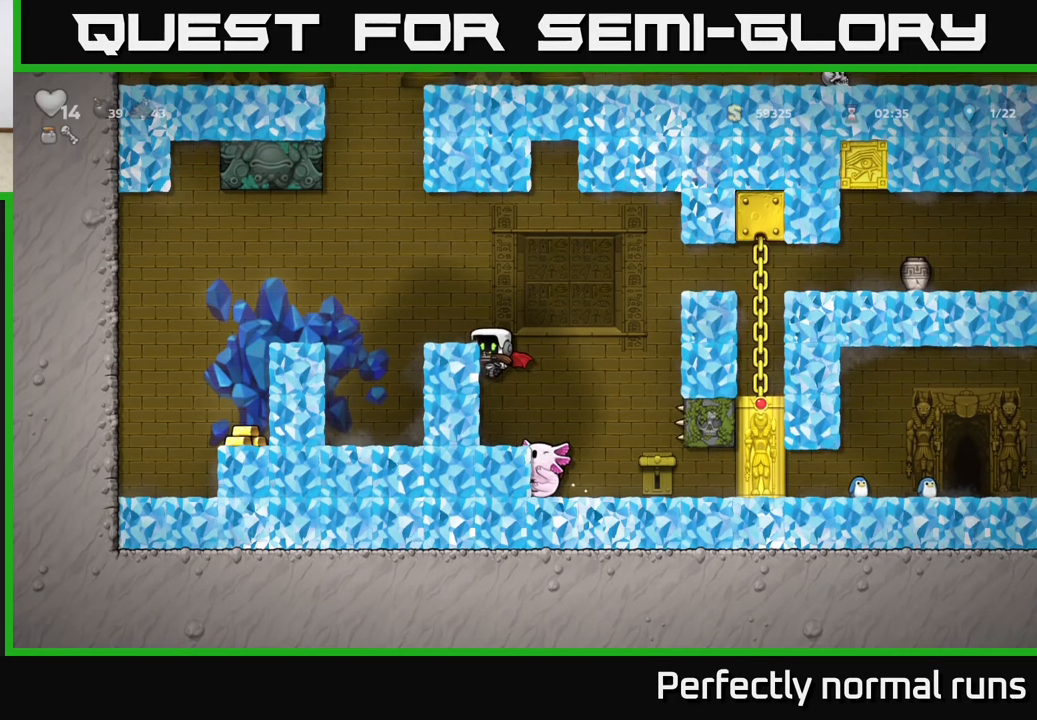
{"buttons": [], "left_stick": "center", "right_stick": "center", "events": [[217, "left_stick", "left"], [283, "A", "down"], [400, "left_stick", "center"], [450, "A", "up"]]}
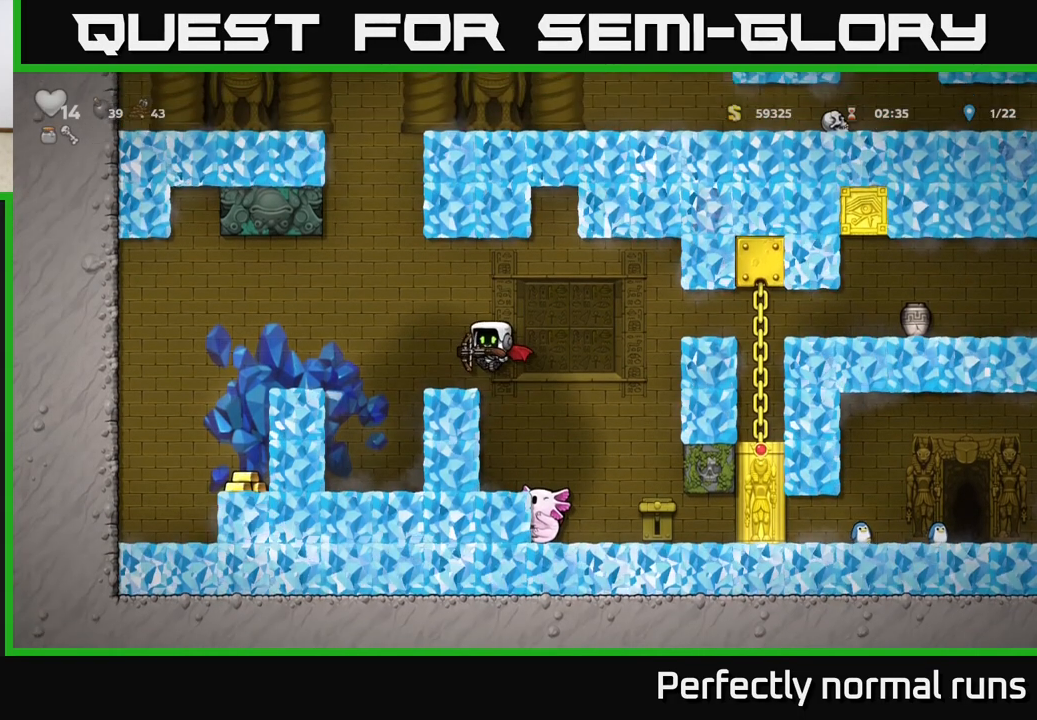
{"buttons": ["A"], "left_stick": "left", "right_stick": "center", "events": [[200, "left_stick", "left"], [300, "A", "down"]]}
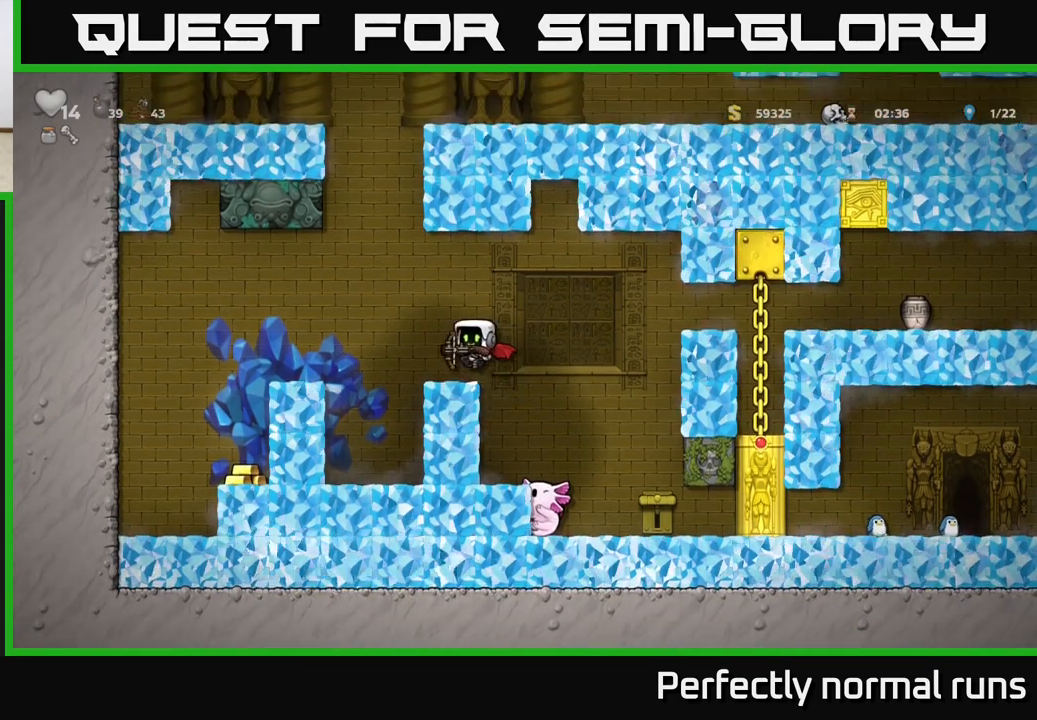
{"buttons": ["A"], "left_stick": "left", "right_stick": "center", "events": [[100, "A", "up"], [450, "A", "down"]]}
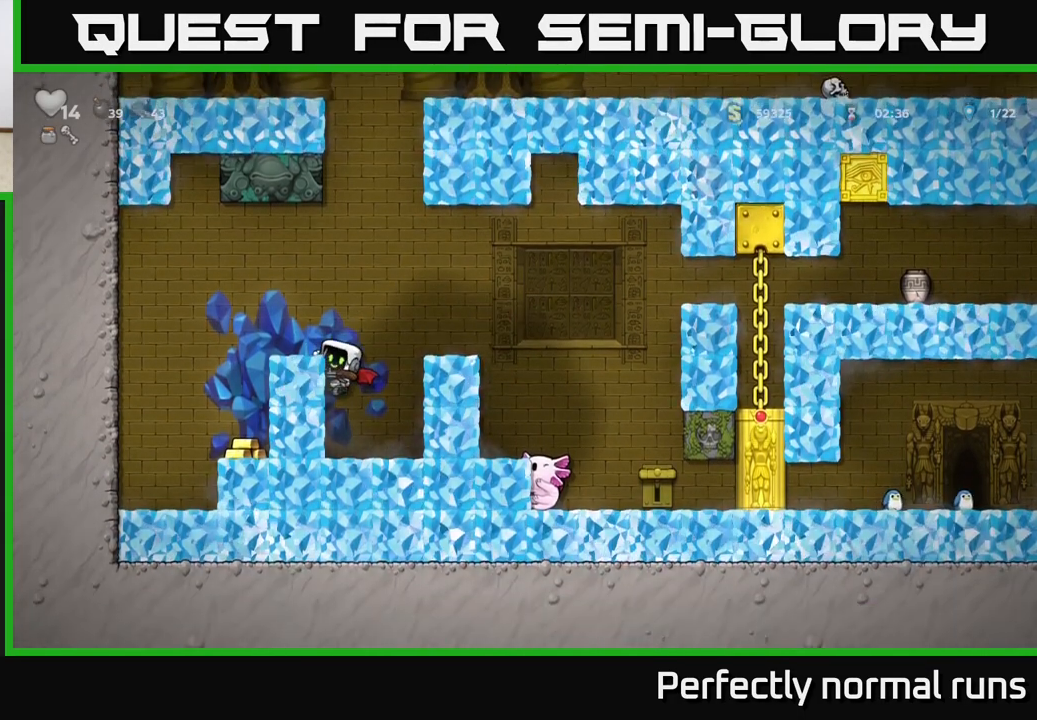
{"buttons": [], "left_stick": "right", "right_stick": "center", "events": [[133, "A", "up"], [417, "left_stick", "right"]]}
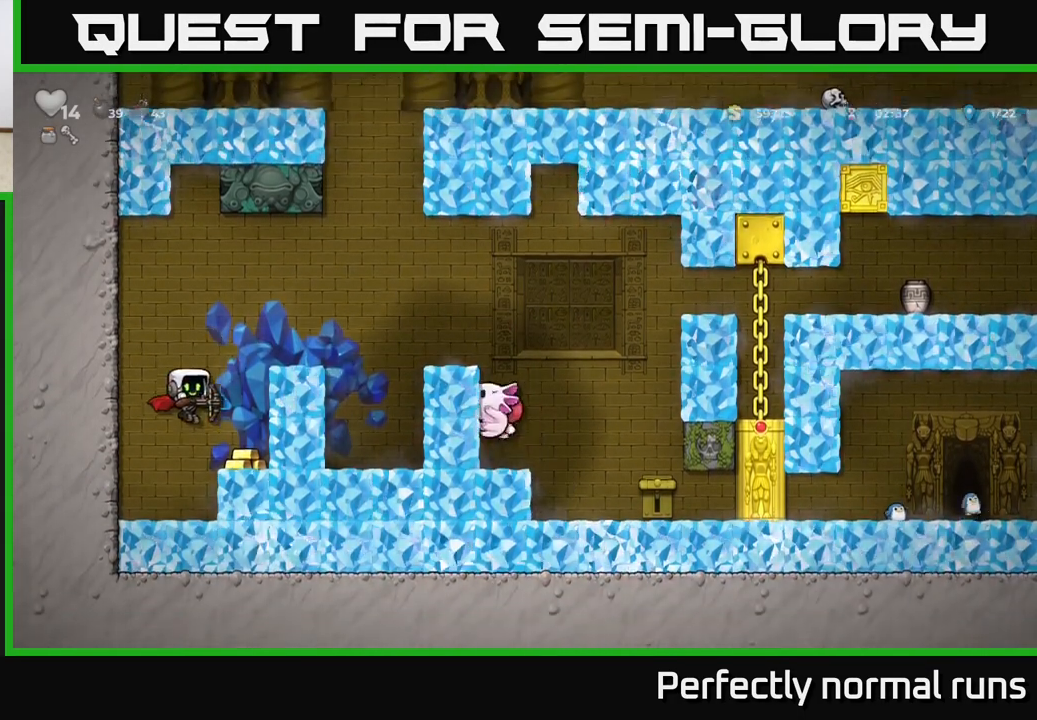
{"buttons": [], "left_stick": "right", "right_stick": "center", "events": [[233, "A", "down"], [433, "A", "up"]]}
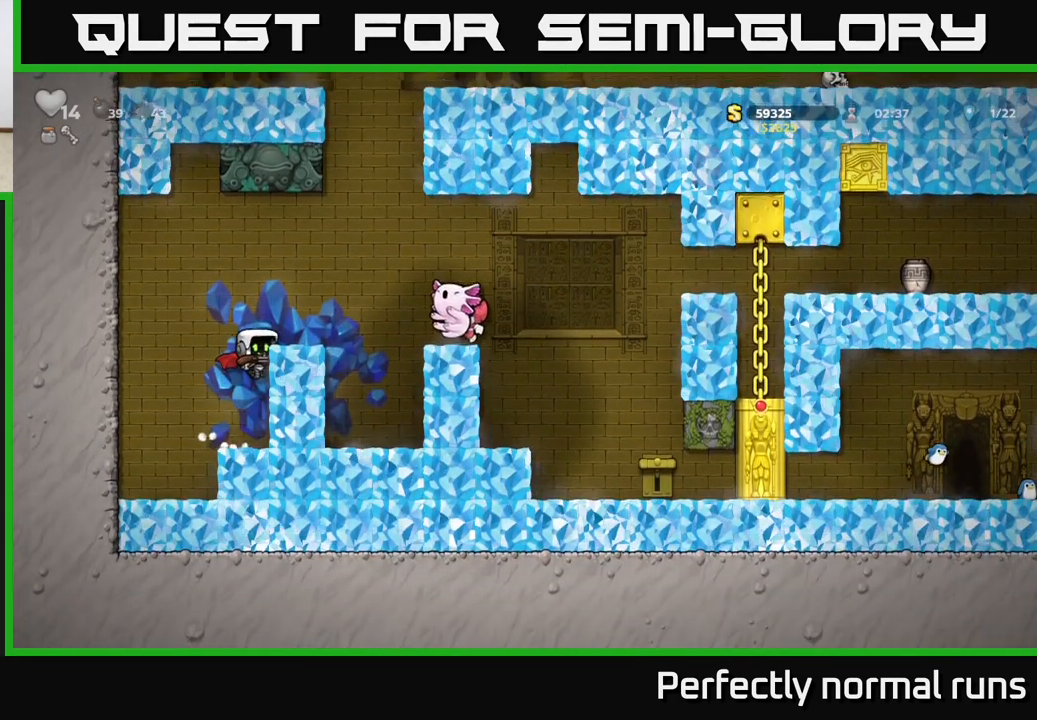
{"buttons": [], "left_stick": "center", "right_stick": "center", "events": [[150, "A", "down"], [317, "A", "up"], [383, "left_stick", "center"]]}
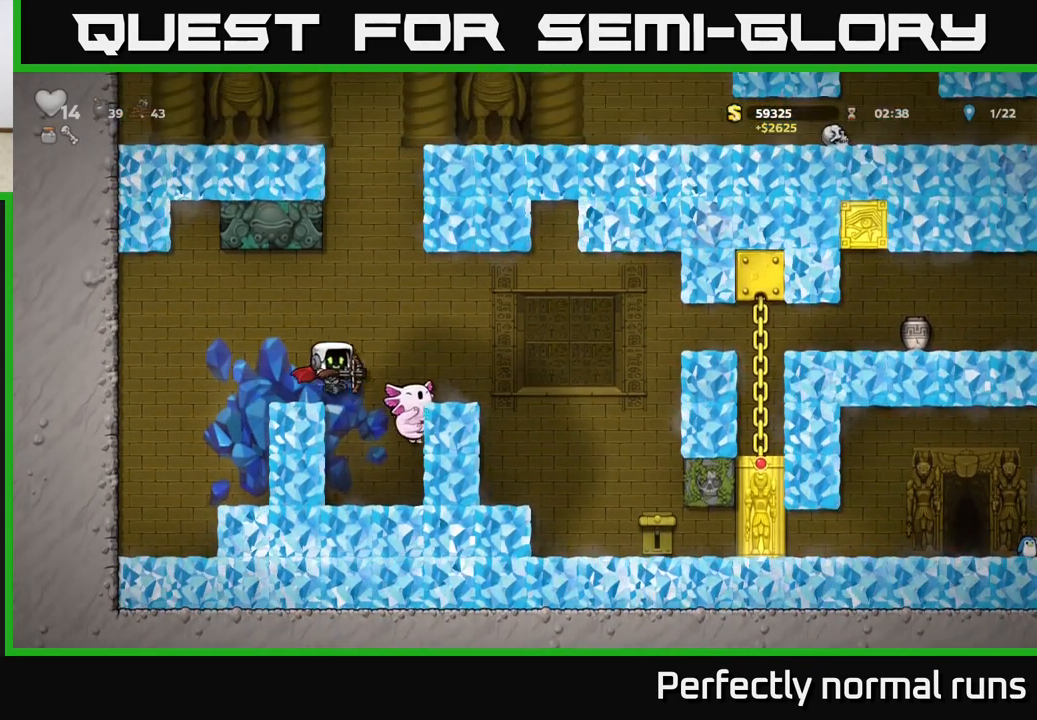
{"buttons": [], "left_stick": "left", "right_stick": "center", "events": [[117, "left_stick", "right"], [150, "A", "down"], [333, "A", "up"], [433, "left_stick", "left"]]}
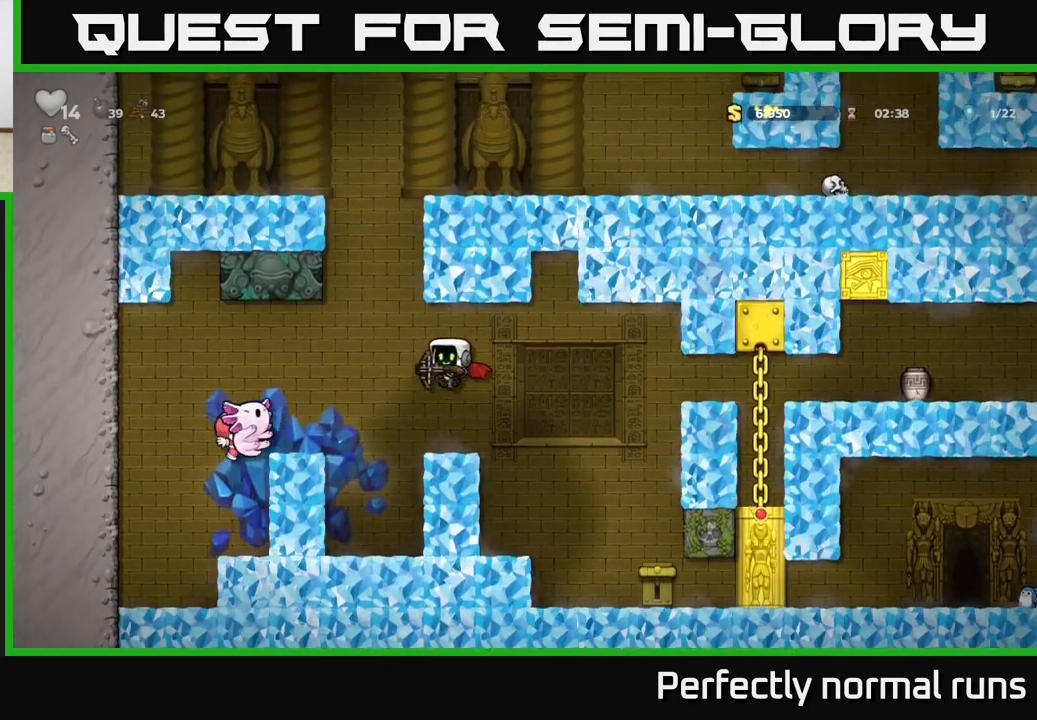
{"buttons": [], "left_stick": "right", "right_stick": "center", "events": [[17, "left_stick", "center"], [217, "left_stick", "right"], [300, "A", "down"], [450, "A", "up"]]}
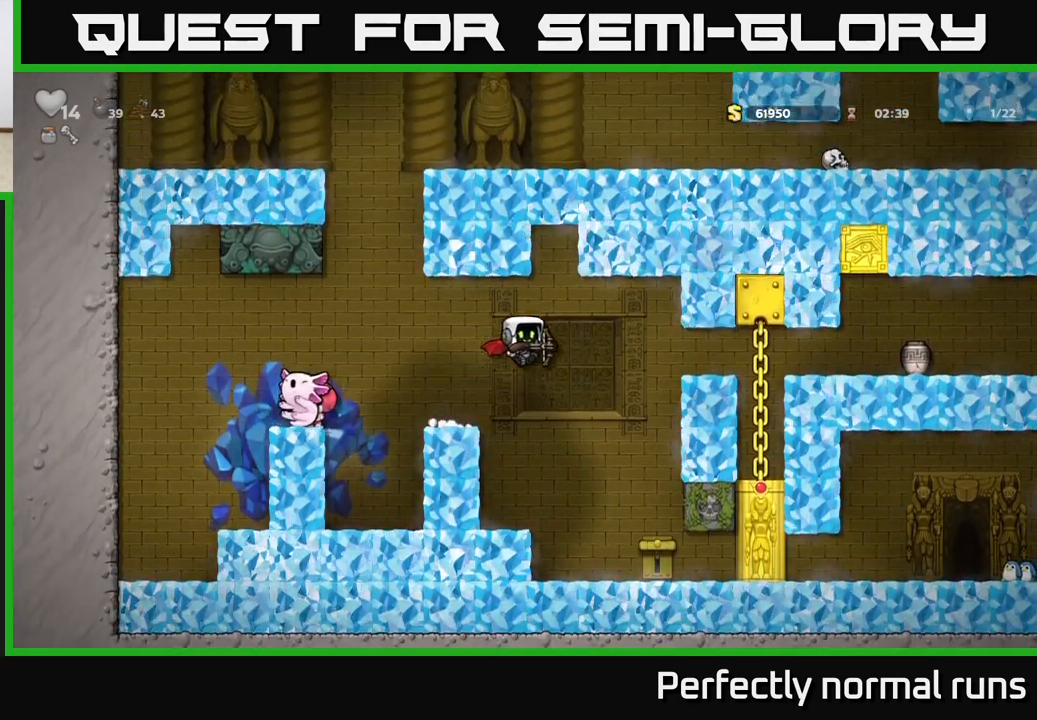
{"buttons": [], "left_stick": "right", "right_stick": "center", "events": [[33, "A", "down"], [150, "A", "up"]]}
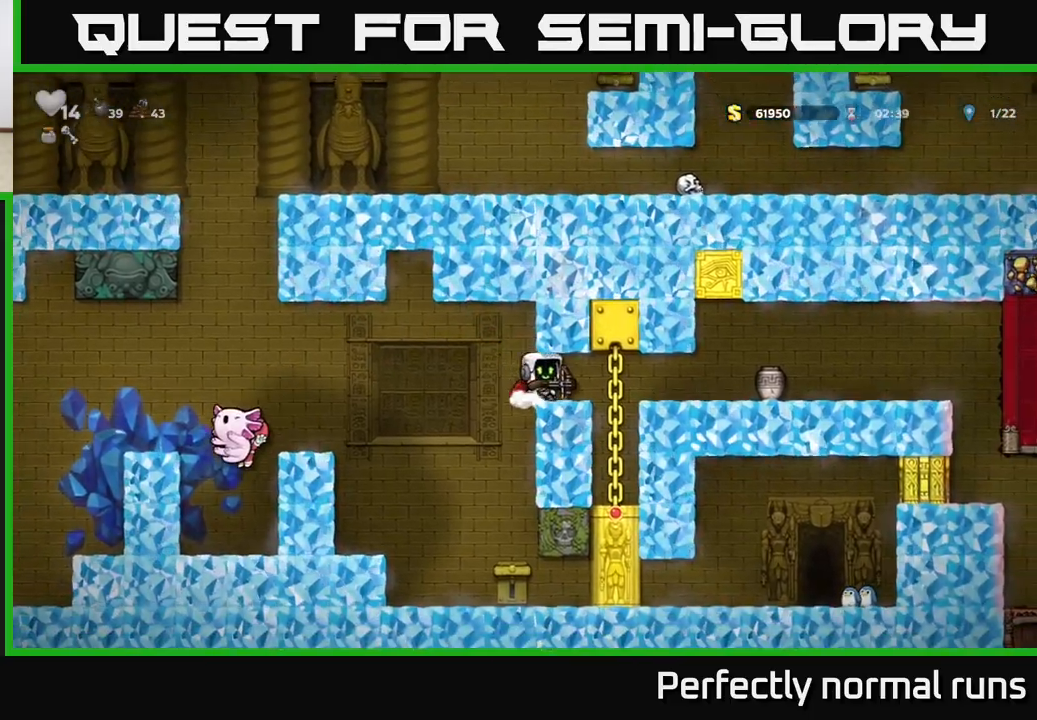
{"buttons": [], "left_stick": "right", "right_stick": "center", "events": [[250, "A", "down"], [367, "A", "up"]]}
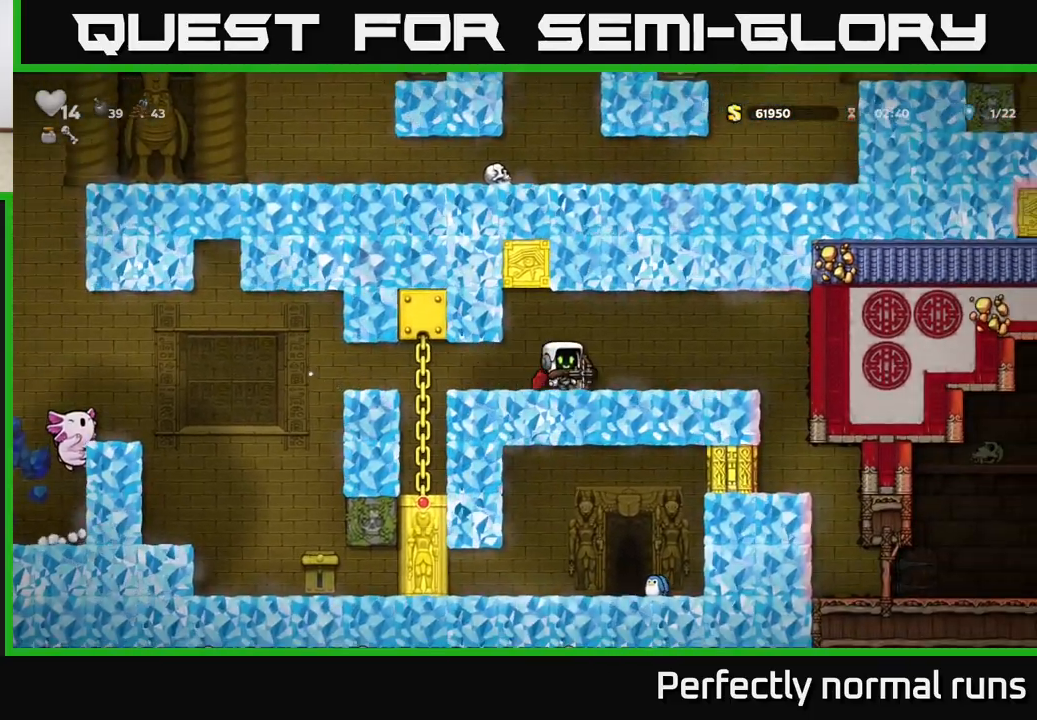
{"buttons": ["X"], "left_stick": "down", "right_stick": "center", "events": [[17, "left_stick", "center"], [350, "left_stick", "down"], [450, "X", "down"]]}
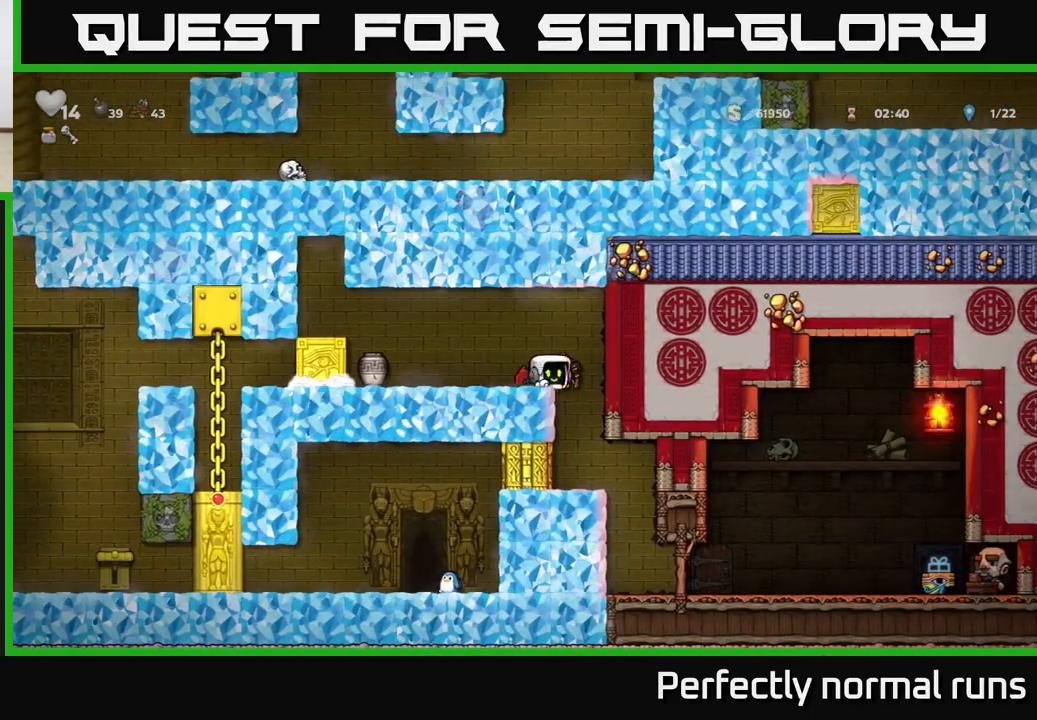
{"buttons": [], "left_stick": "right", "right_stick": "center", "events": [[50, "A", "down"], [67, "X", "up"], [67, "left_stick", "left"], [317, "left_stick", "center"], [333, "A", "up"], [383, "left_stick", "right"]]}
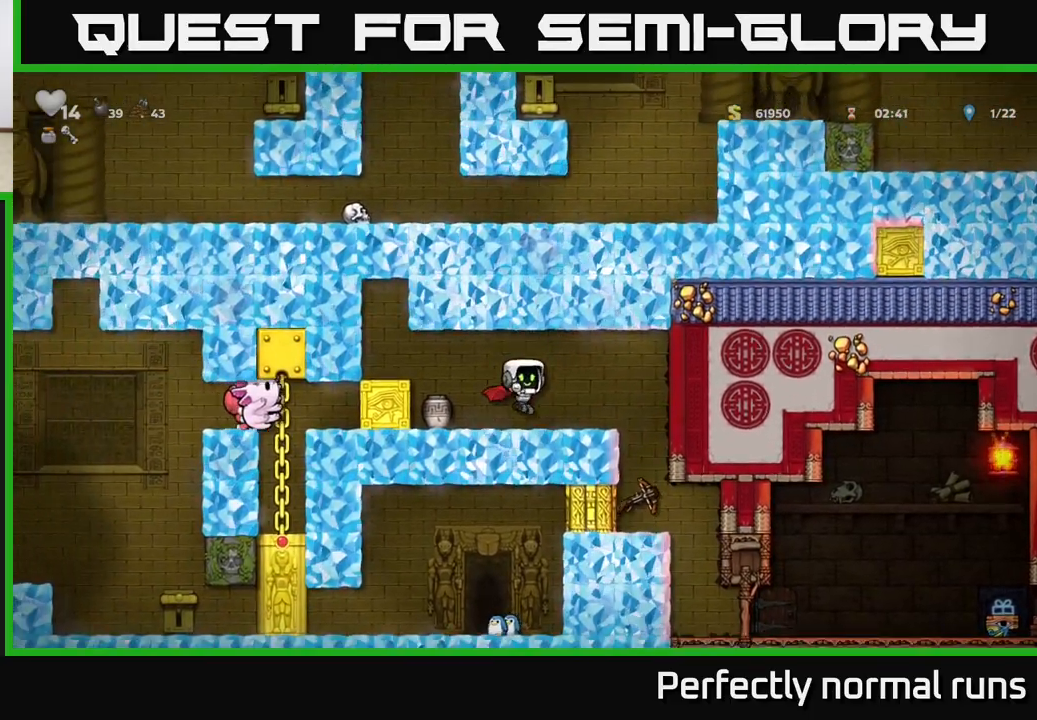
{"buttons": ["A"], "left_stick": "left", "right_stick": "center", "events": [[50, "left_stick", "left"], [133, "left_stick", "center"], [317, "A", "down"], [400, "left_stick", "left"]]}
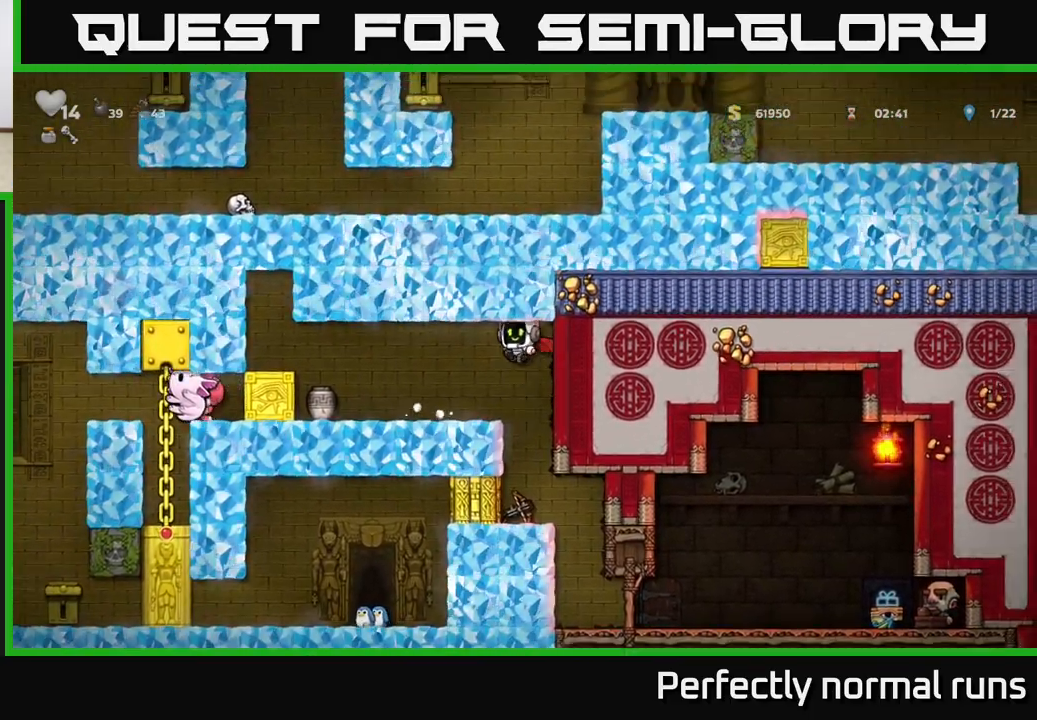
{"buttons": ["A"], "left_stick": "center", "right_stick": "center", "events": [[17, "A", "up"], [83, "left_stick", "center"], [400, "left_stick", "right"], [483, "left_stick", "center"], [500, "A", "down"]]}
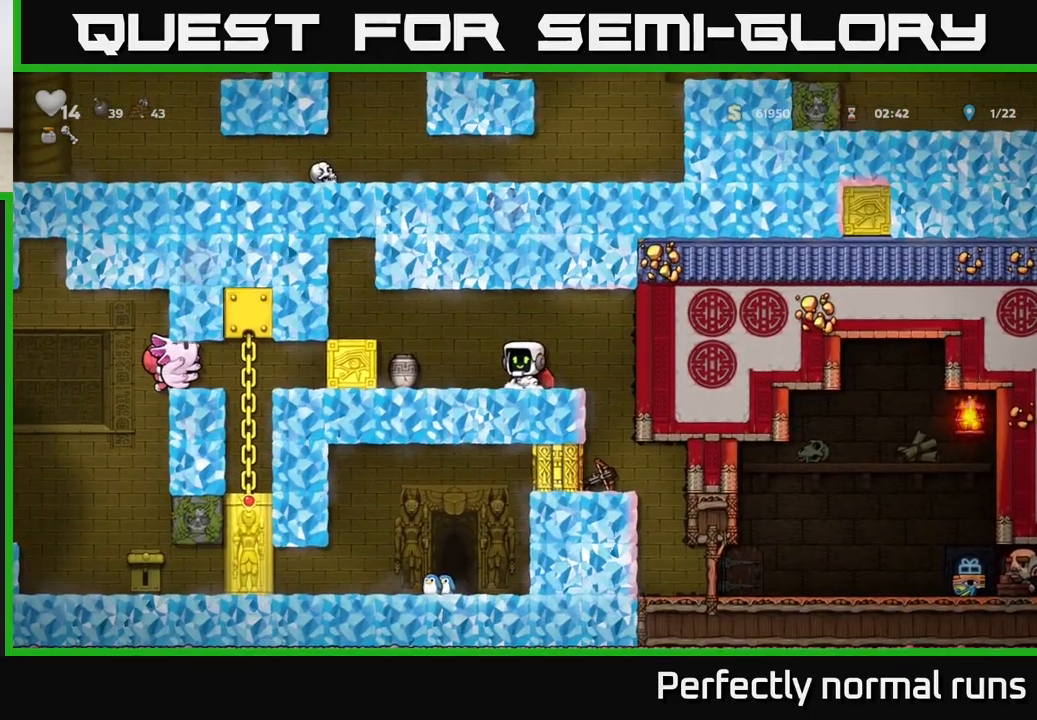
{"buttons": ["A"], "left_stick": "right", "right_stick": "center", "events": [[17, "left_stick", "left"], [150, "A", "up"], [233, "A", "down"], [500, "left_stick", "right"]]}
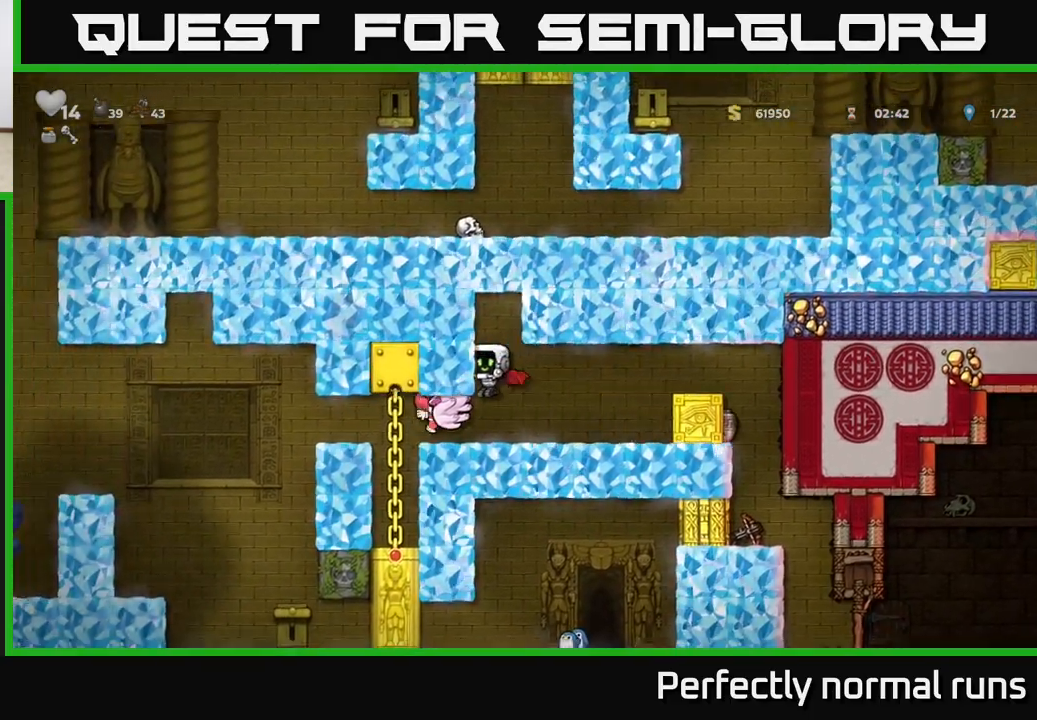
{"buttons": [], "left_stick": "center", "right_stick": "center", "events": [[17, "A", "up"], [167, "left_stick", "center"], [217, "left_stick", "left"], [433, "left_stick", "center"]]}
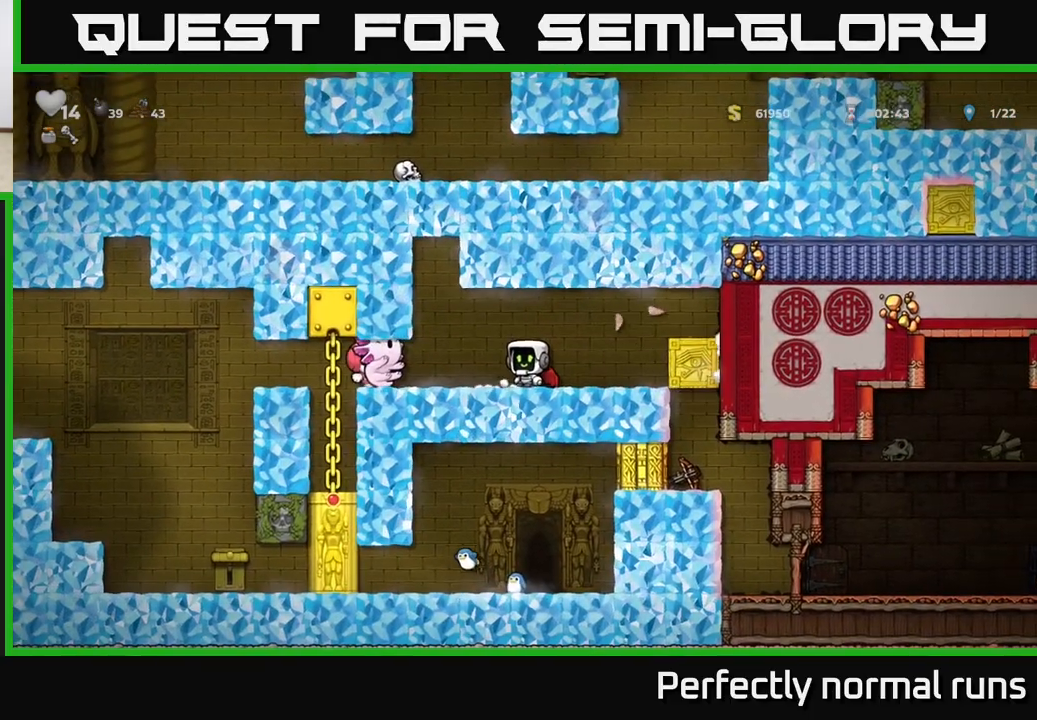
{"buttons": [], "left_stick": "left", "right_stick": "center", "events": [[67, "left_stick", "left"]]}
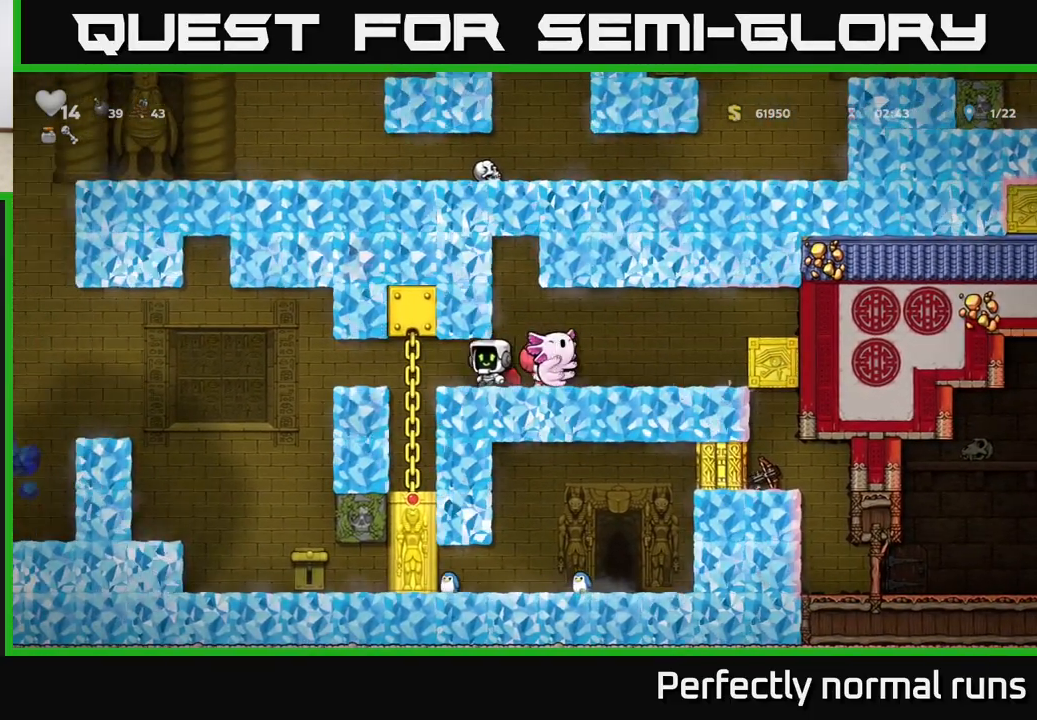
{"buttons": [], "left_stick": "center", "right_stick": "center", "events": [[133, "A", "down"], [250, "A", "up"], [283, "left_stick", "right"], [400, "left_stick", "center"]]}
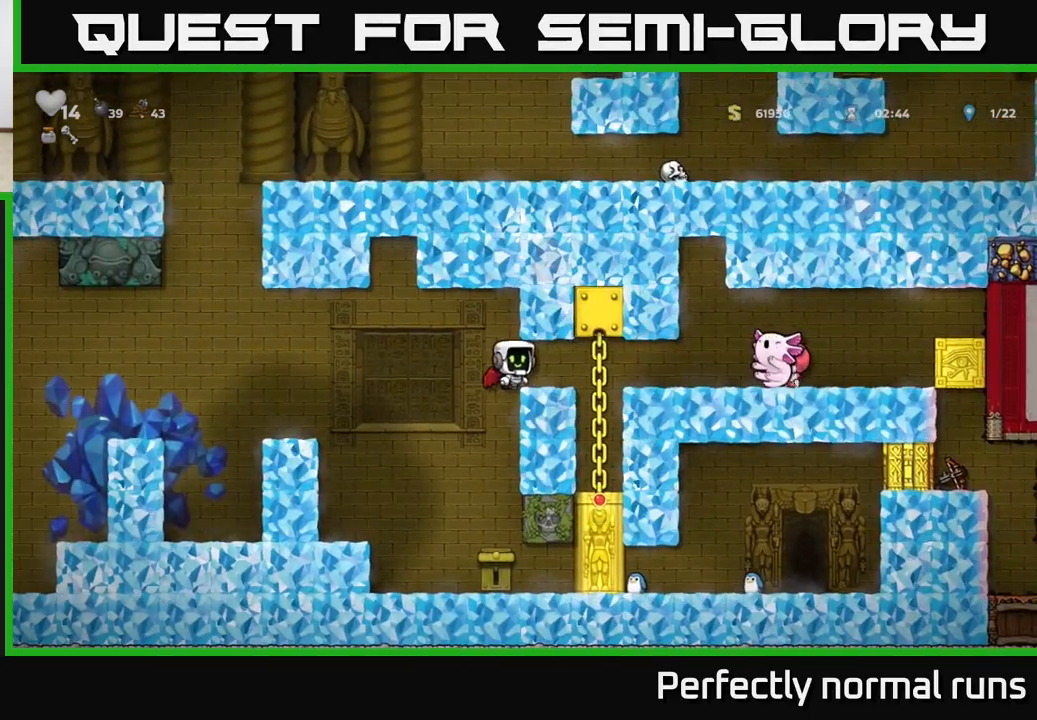
{"buttons": ["A"], "left_stick": "left", "right_stick": "center", "events": [[100, "A", "down"], [250, "A", "up"], [267, "left_stick", "right"], [417, "left_stick", "left"], [433, "A", "down"]]}
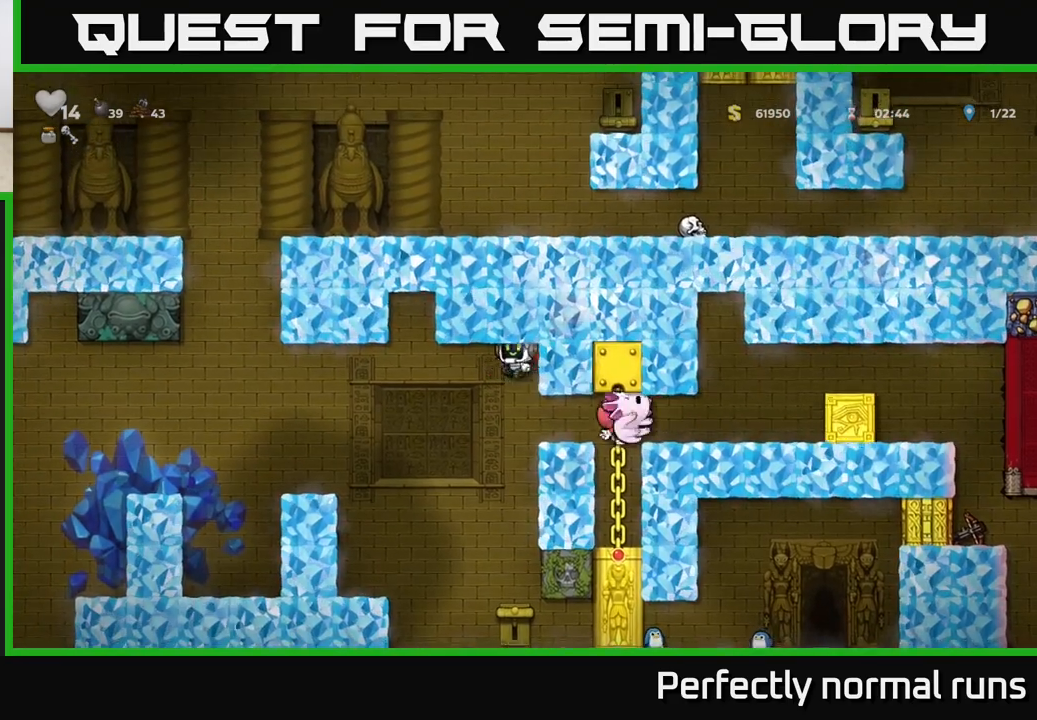
{"buttons": [], "left_stick": "right", "right_stick": "center", "events": [[83, "A", "up"], [367, "left_stick", "center"], [433, "left_stick", "right"]]}
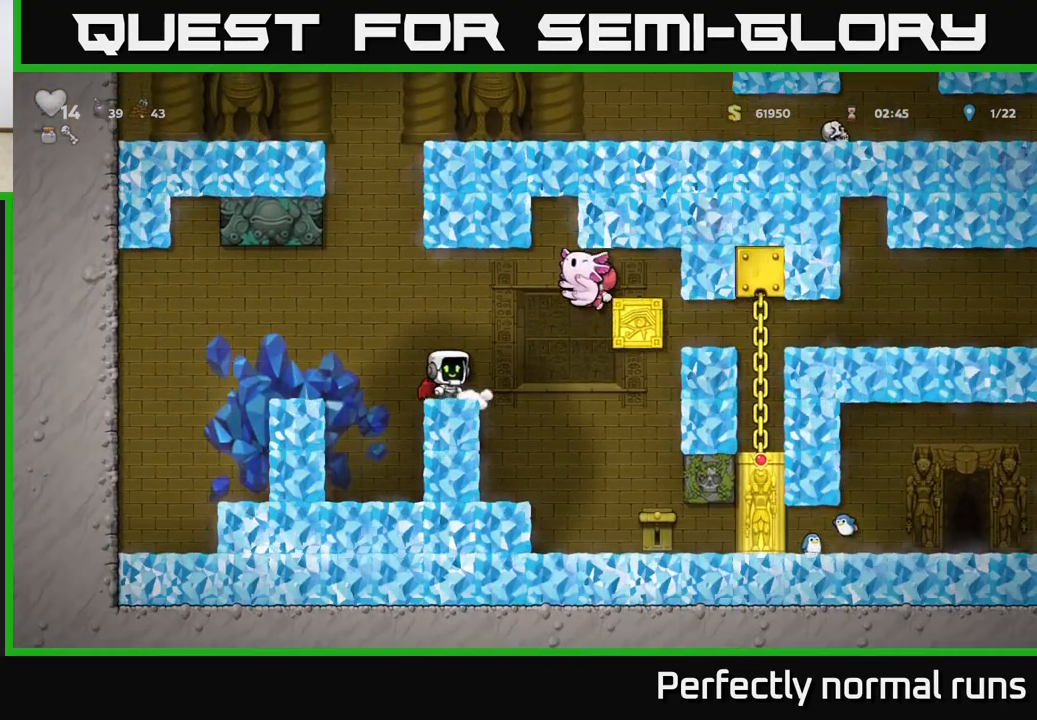
{"buttons": [], "left_stick": "right", "right_stick": "center", "events": [[83, "left_stick", "center"], [133, "left_stick", "left"], [433, "left_stick", "right"]]}